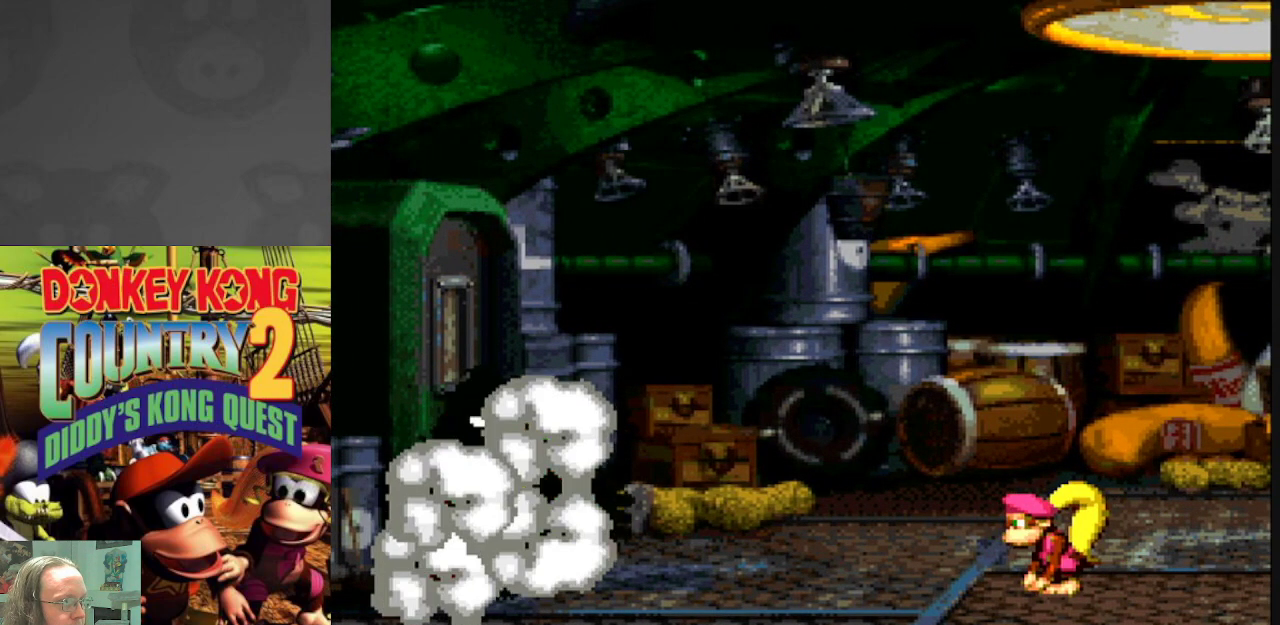
Gameplay with a controller (Nintendo layout); each line is a JSON object with the inputs held at the frame after it. "events" lists button and stick changes between this image and that frame as [ms after this image, input, new state], when the widget could be followed in between. Not read: L3 R3.
{"buttons": ["Y"], "events": []}
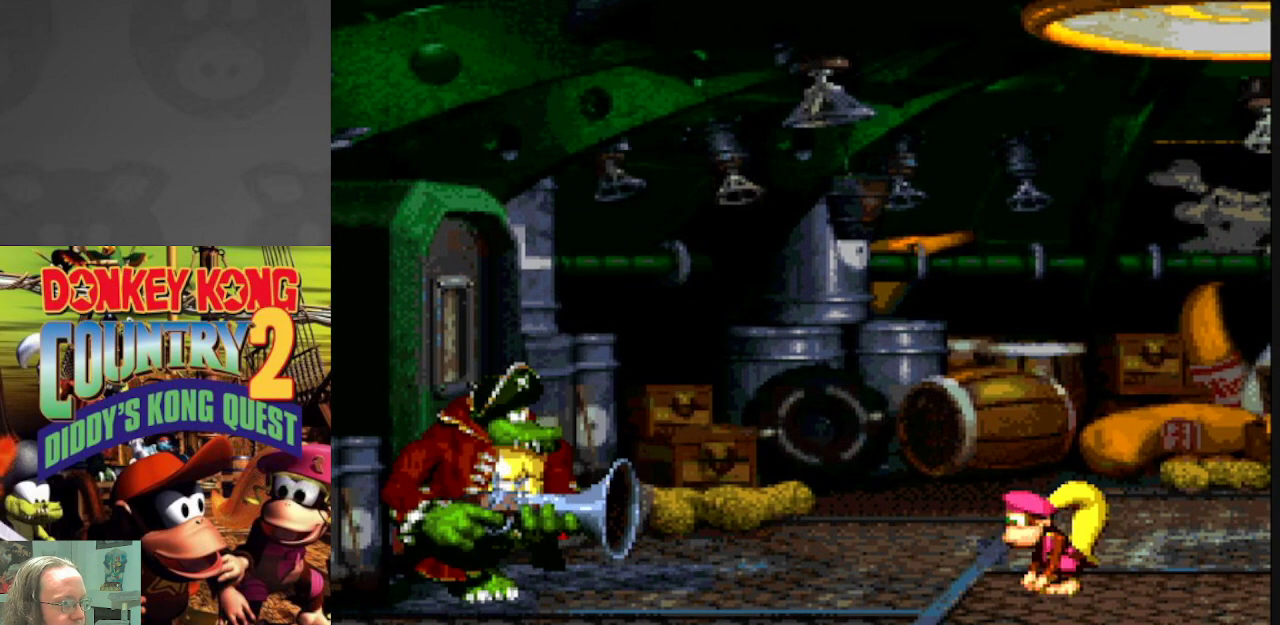
{"buttons": ["Y", "DPAD_LEFT"], "events": [[67, "DPAD_RIGHT", "down"], [317, "DPAD_RIGHT", "up"], [467, "DPAD_LEFT", "down"]]}
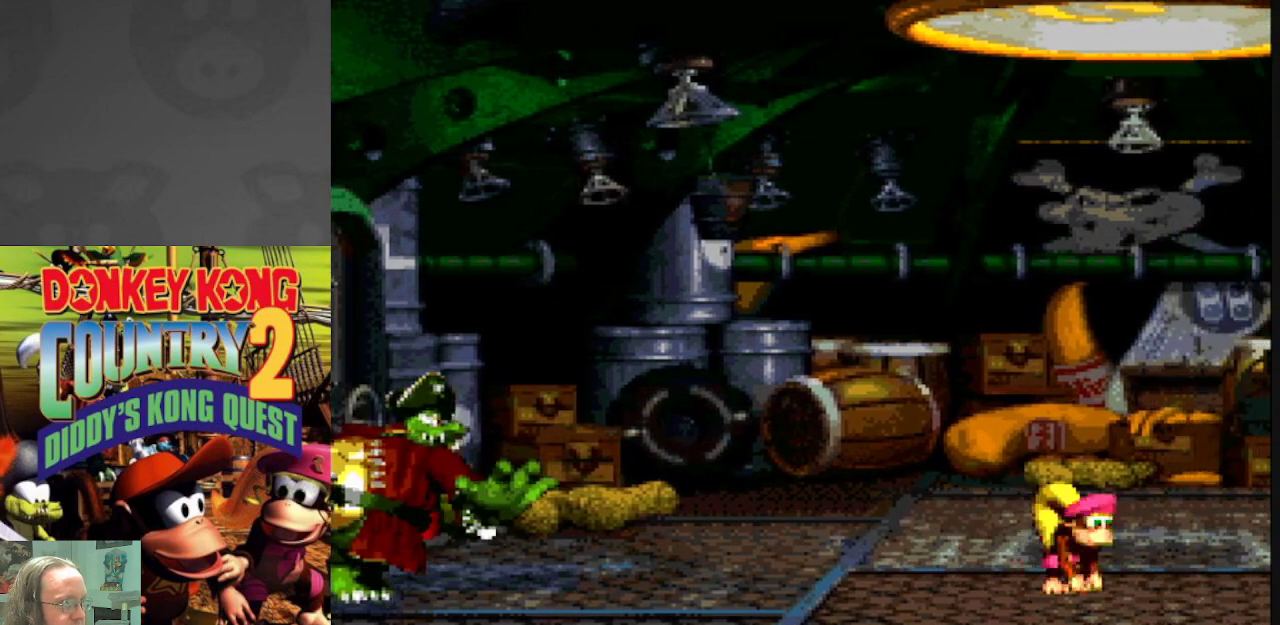
{"buttons": ["Y", "DPAD_RIGHT"], "events": [[67, "DPAD_LEFT", "up"], [183, "DPAD_RIGHT", "down"]]}
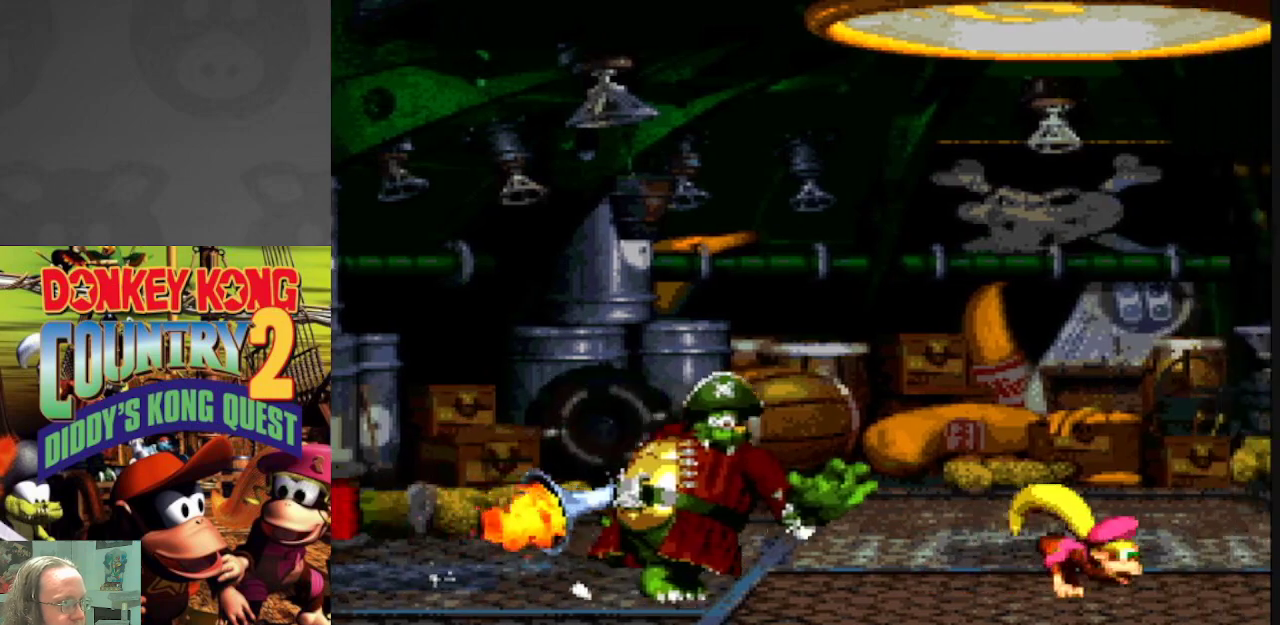
{"buttons": ["Y", "DPAD_LEFT"], "events": [[50, "B", "down"], [133, "DPAD_RIGHT", "up"], [167, "DPAD_LEFT", "down"], [500, "B", "up"]]}
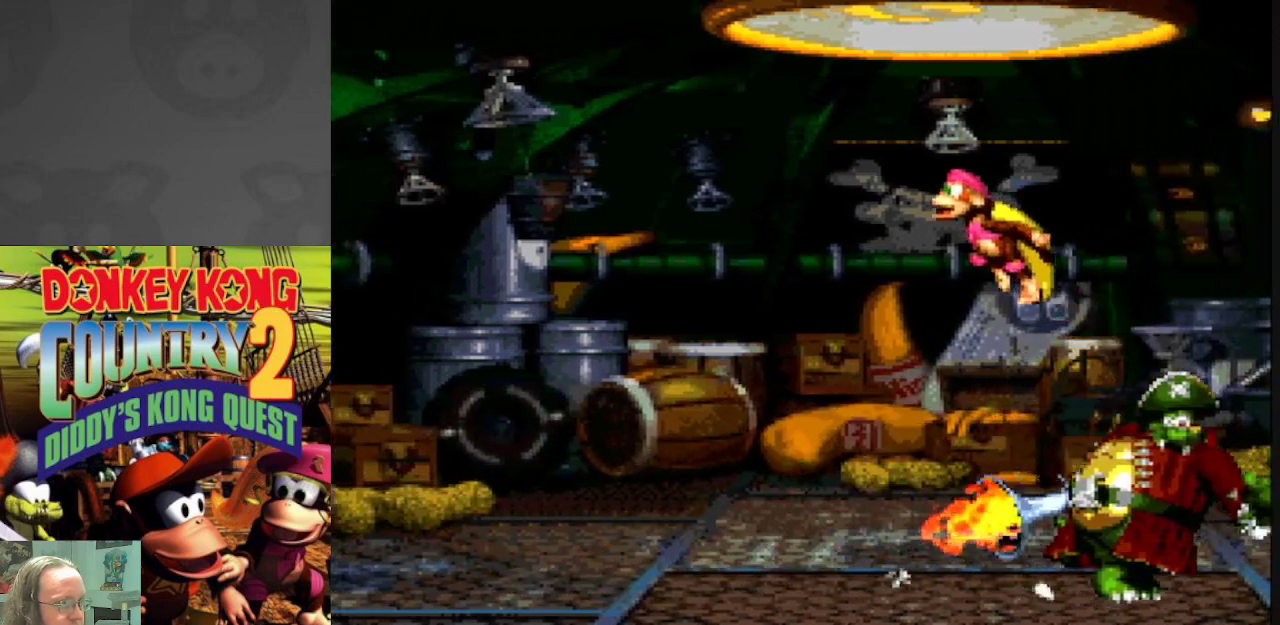
{"buttons": ["Y"], "events": [[117, "DPAD_LEFT", "up"], [200, "DPAD_RIGHT", "down"], [317, "DPAD_RIGHT", "up"]]}
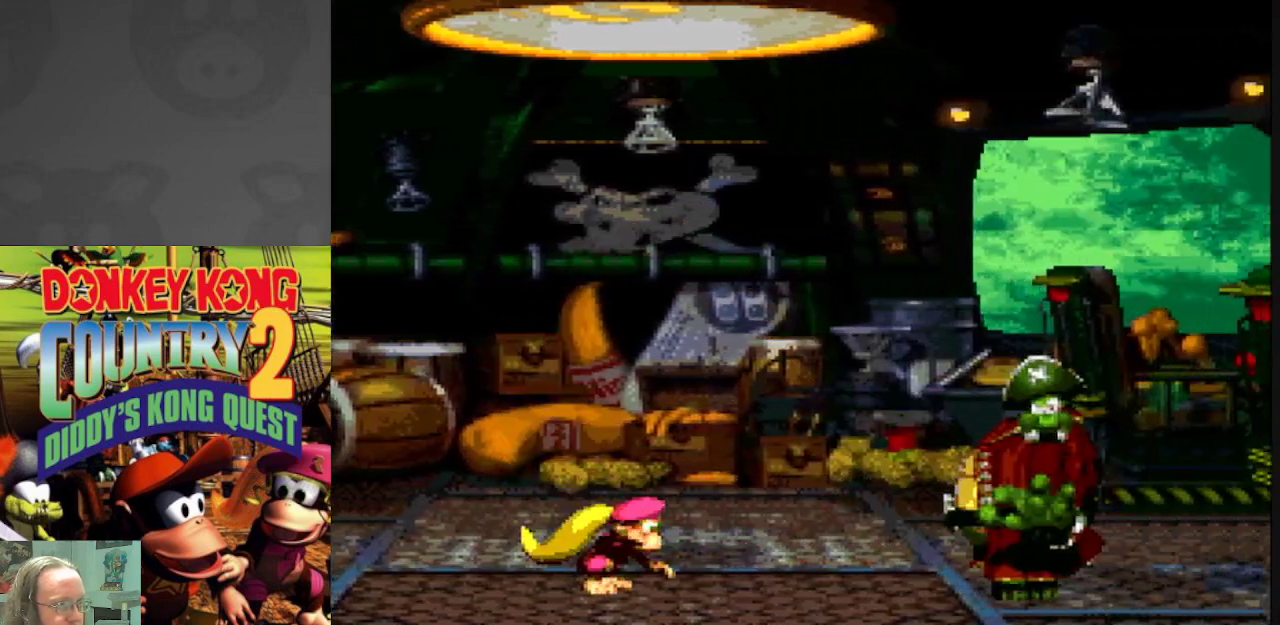
{"buttons": ["Y", "DPAD_LEFT"], "events": [[50, "DPAD_LEFT", "down"], [167, "DPAD_LEFT", "up"], [400, "DPAD_LEFT", "down"]]}
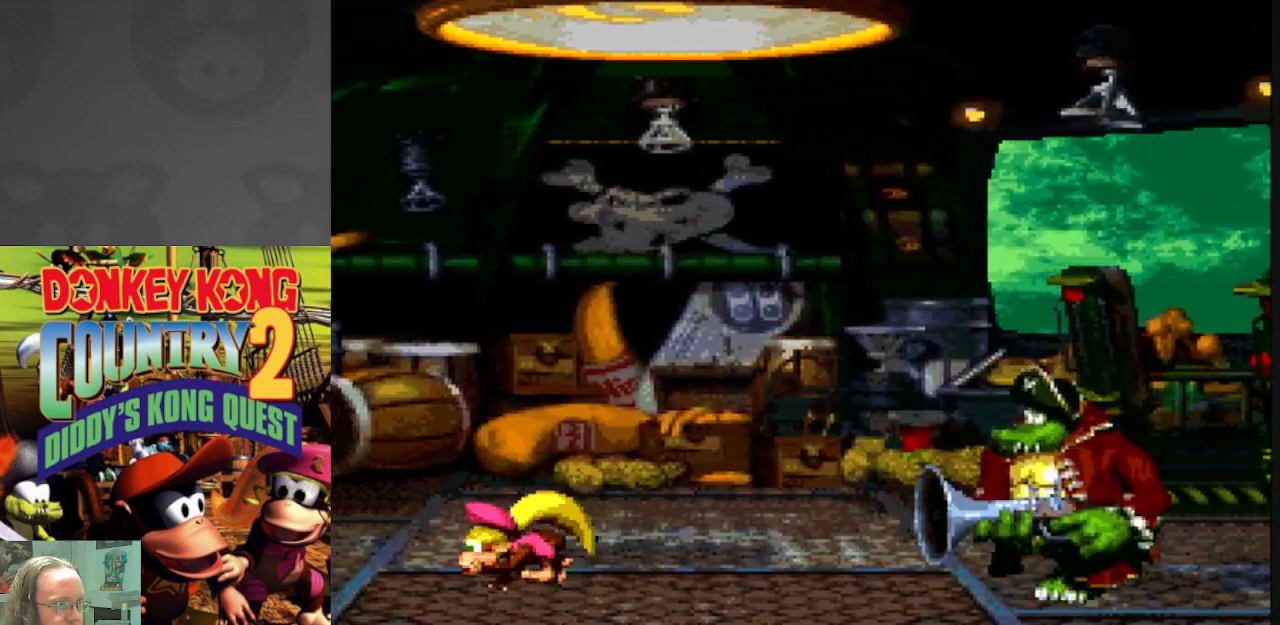
{"buttons": ["B", "Y", "DPAD_LEFT"], "events": [[67, "DPAD_LEFT", "up"], [283, "DPAD_LEFT", "down"], [417, "B", "down"]]}
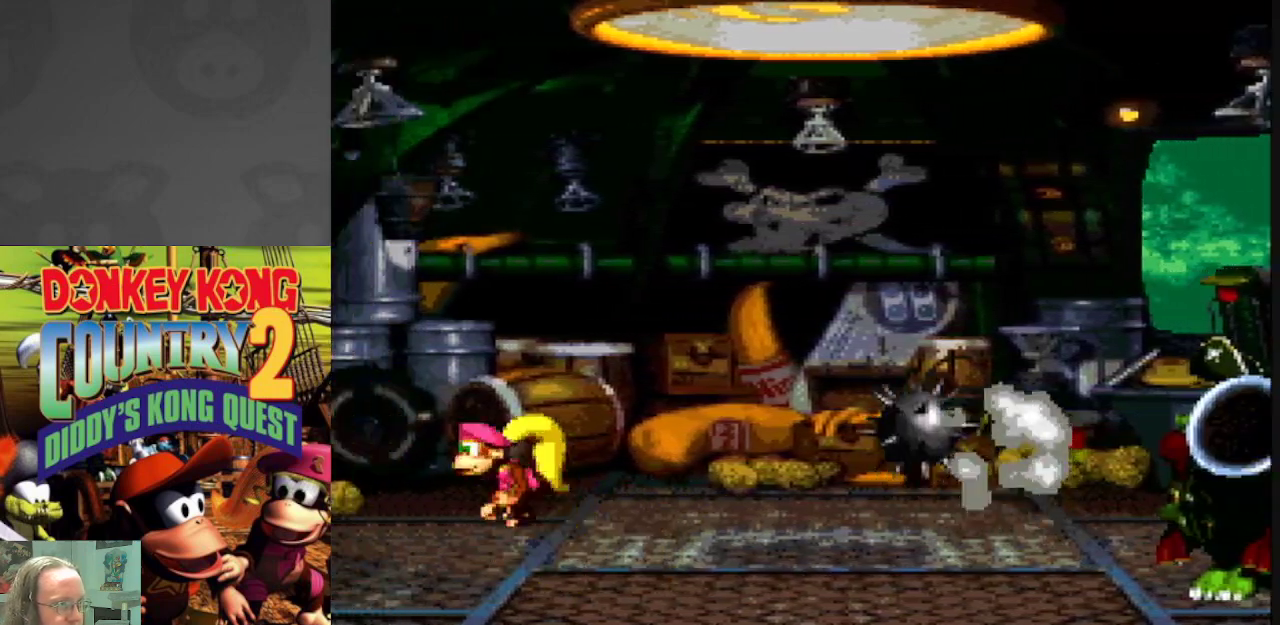
{"buttons": ["Y"], "events": [[150, "B", "up"], [183, "DPAD_LEFT", "up"], [267, "DPAD_RIGHT", "down"], [400, "DPAD_RIGHT", "up"]]}
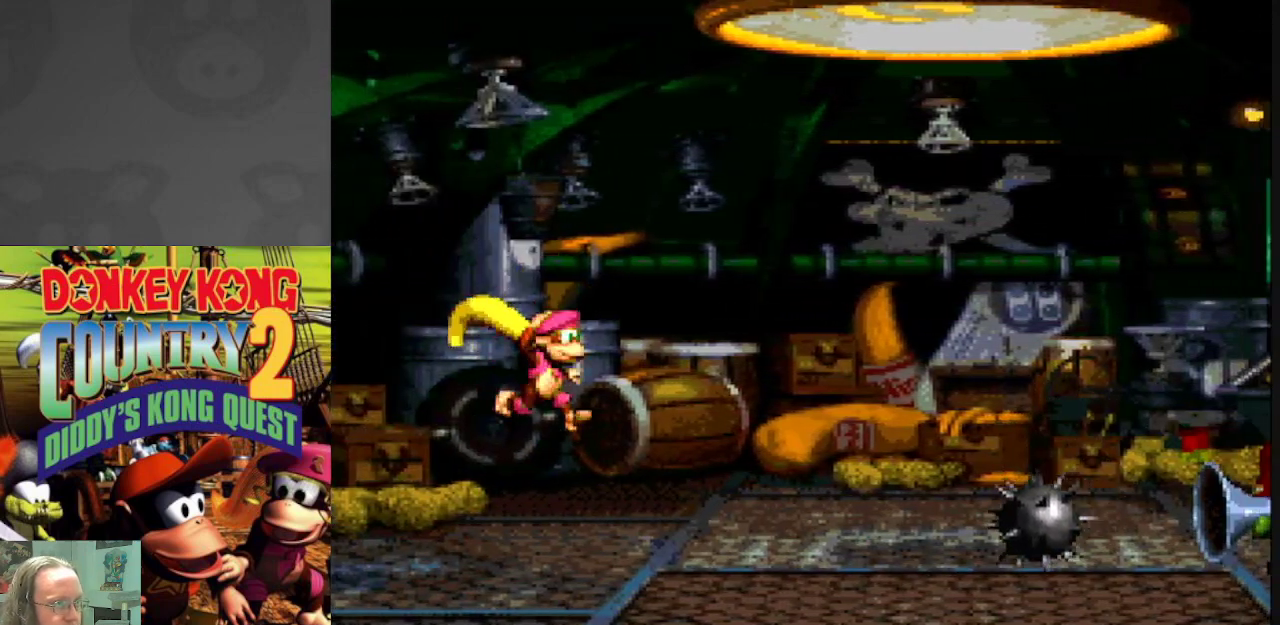
{"buttons": ["Y"], "events": [[183, "DPAD_LEFT", "down"], [350, "DPAD_LEFT", "up"]]}
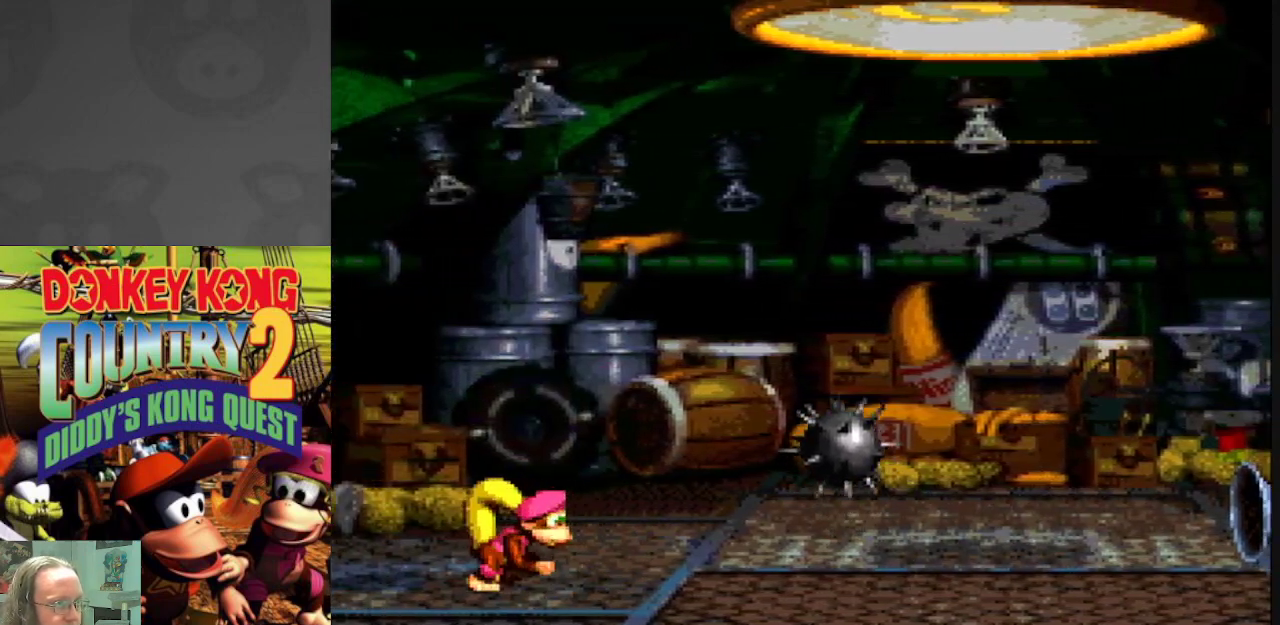
{"buttons": ["Y", "DPAD_RIGHT"], "events": [[367, "DPAD_RIGHT", "down"]]}
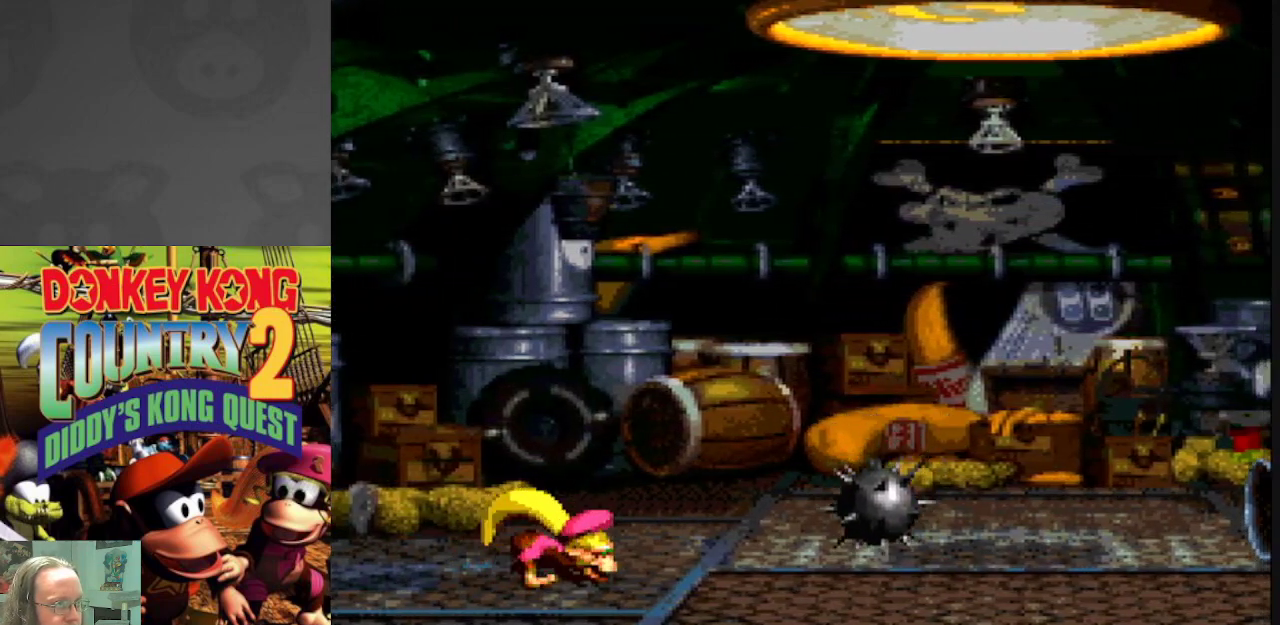
{"buttons": ["Y"], "events": [[33, "B", "down"], [333, "B", "up"], [417, "DPAD_RIGHT", "up"]]}
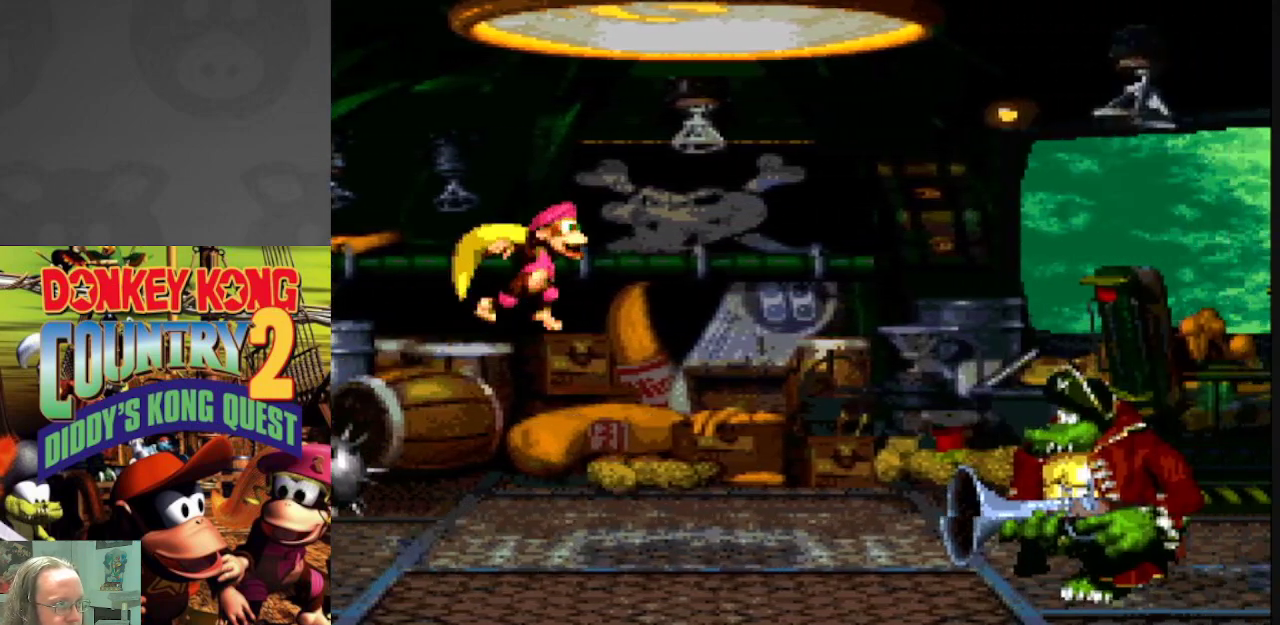
{"buttons": ["Y"], "events": [[200, "DPAD_LEFT", "down"], [283, "DPAD_LEFT", "up"]]}
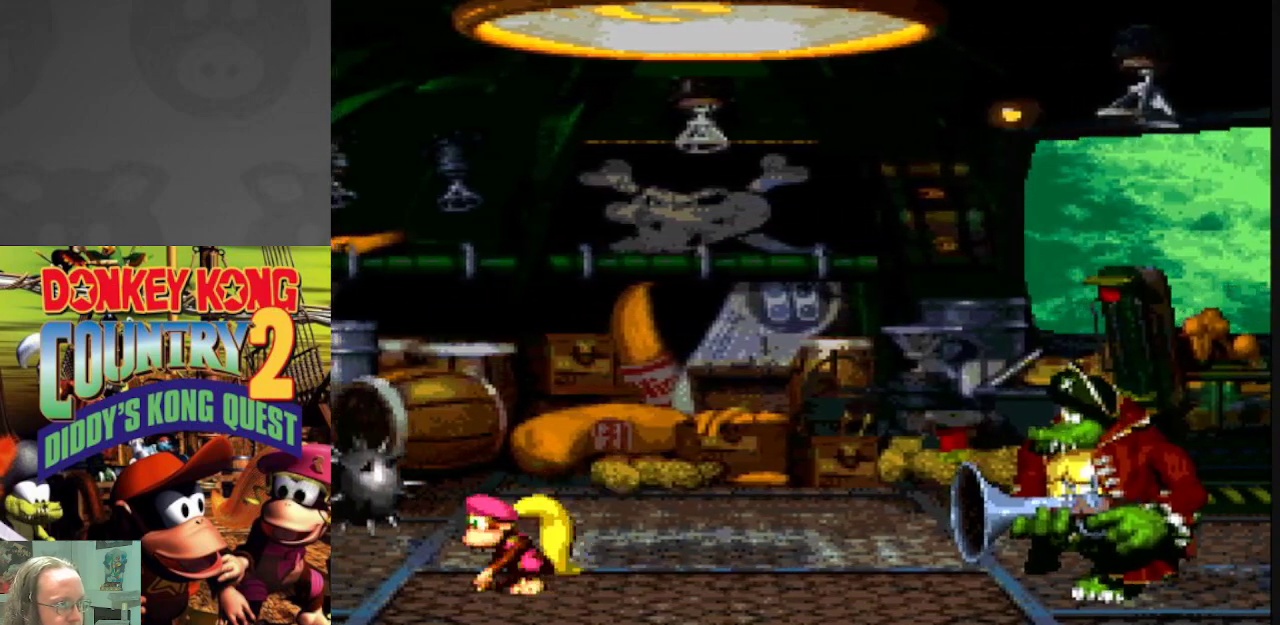
{"buttons": ["Y"], "events": [[267, "DPAD_LEFT", "down"], [450, "DPAD_LEFT", "up"]]}
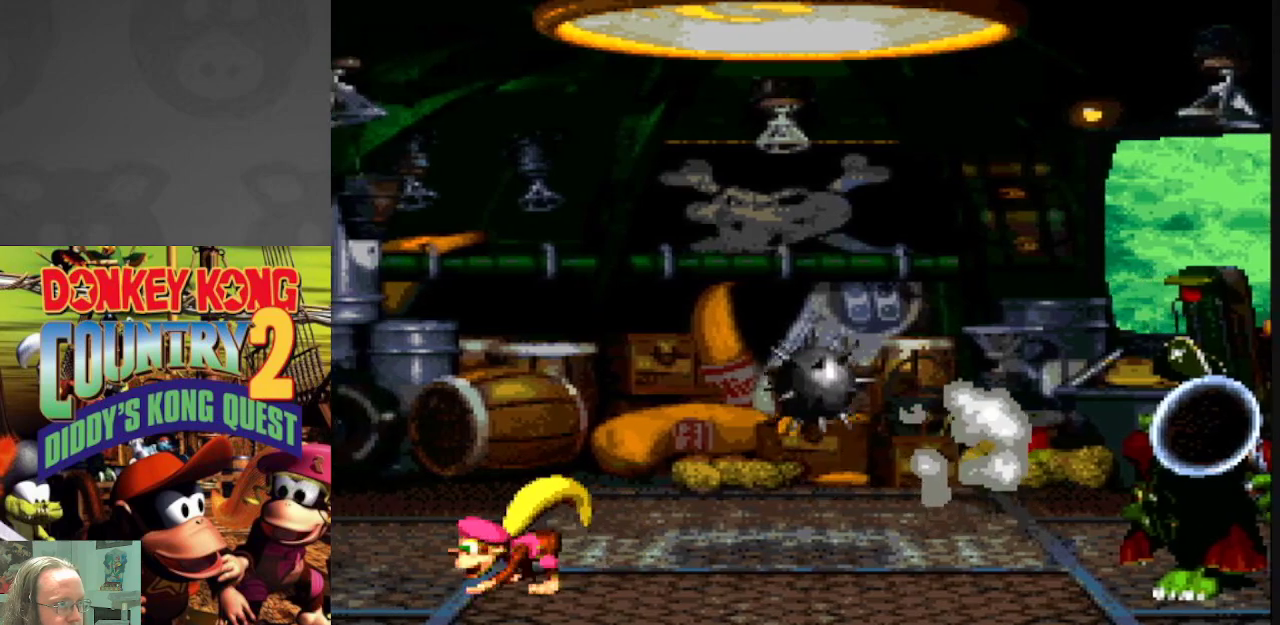
{"buttons": ["Y"], "events": [[233, "DPAD_LEFT", "down"], [317, "DPAD_LEFT", "up"]]}
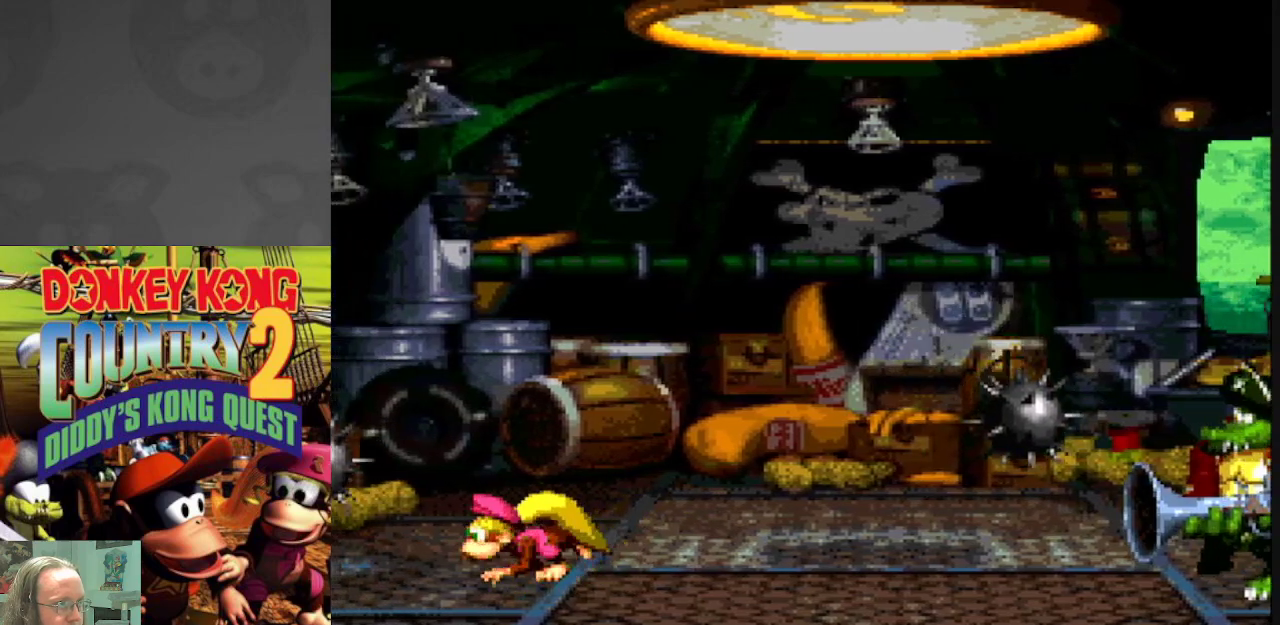
{"buttons": ["Y"], "events": [[150, "DPAD_LEFT", "down"], [283, "DPAD_LEFT", "up"]]}
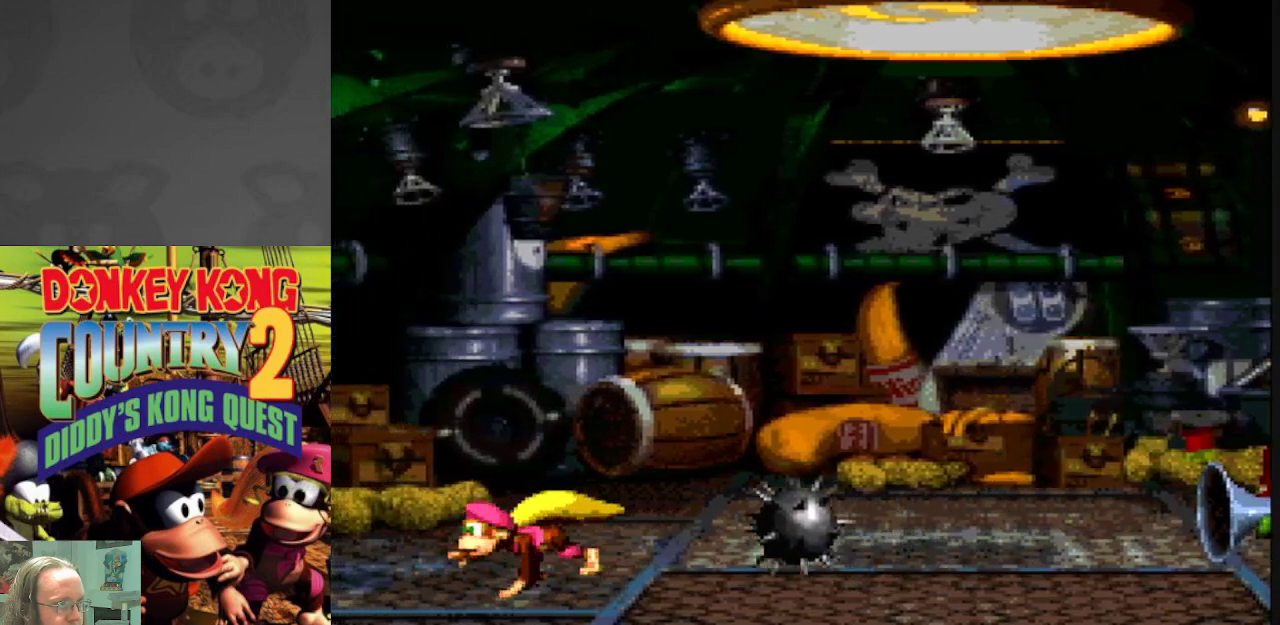
{"buttons": ["Y"], "events": [[50, "DPAD_LEFT", "down"], [167, "DPAD_LEFT", "up"], [400, "DPAD_LEFT", "down"], [500, "DPAD_LEFT", "up"]]}
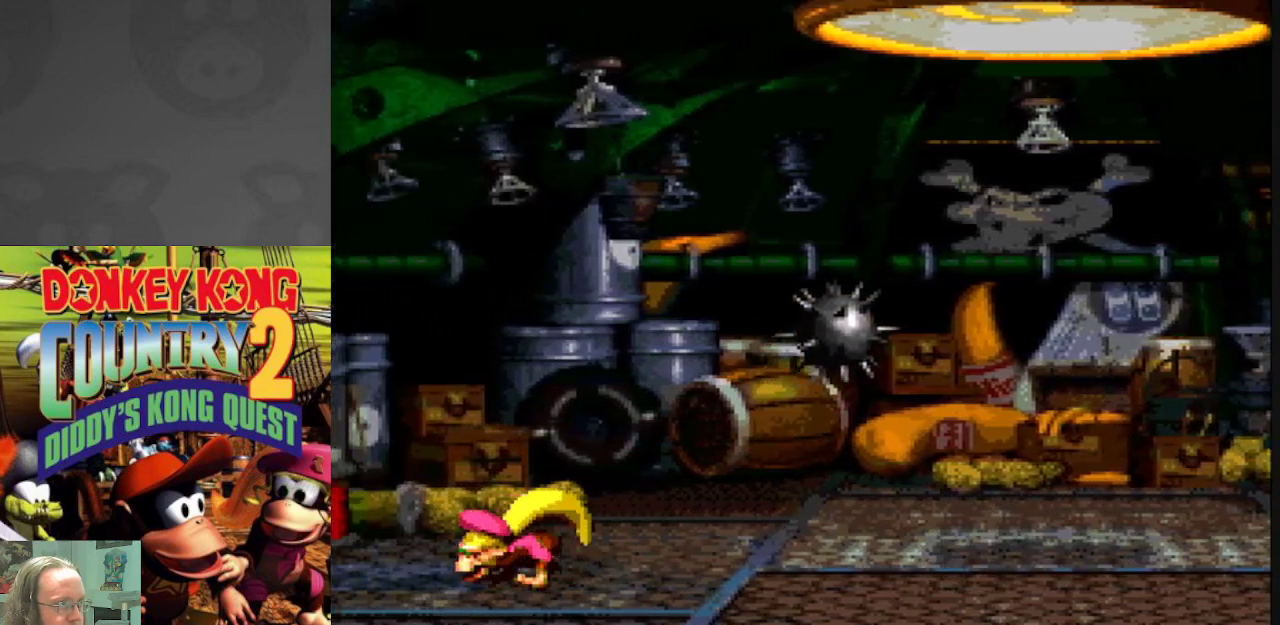
{"buttons": ["B", "Y", "DPAD_RIGHT"], "events": [[233, "DPAD_RIGHT", "down"], [400, "B", "down"]]}
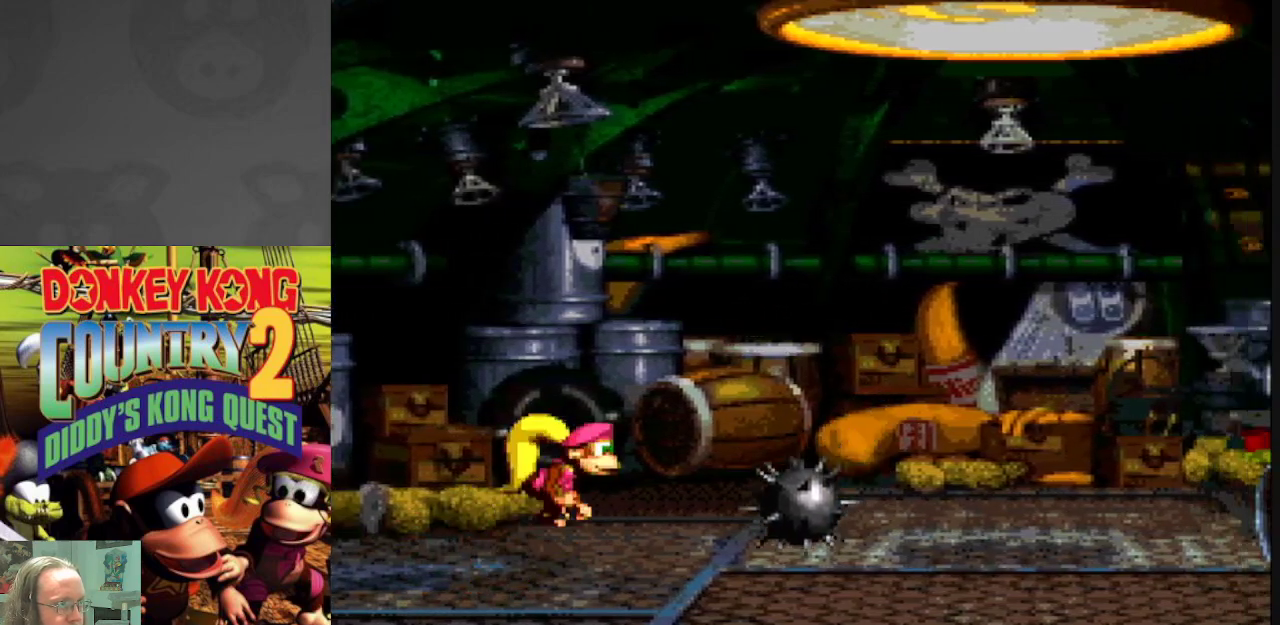
{"buttons": ["Y"], "events": [[350, "B", "up"], [483, "DPAD_RIGHT", "up"]]}
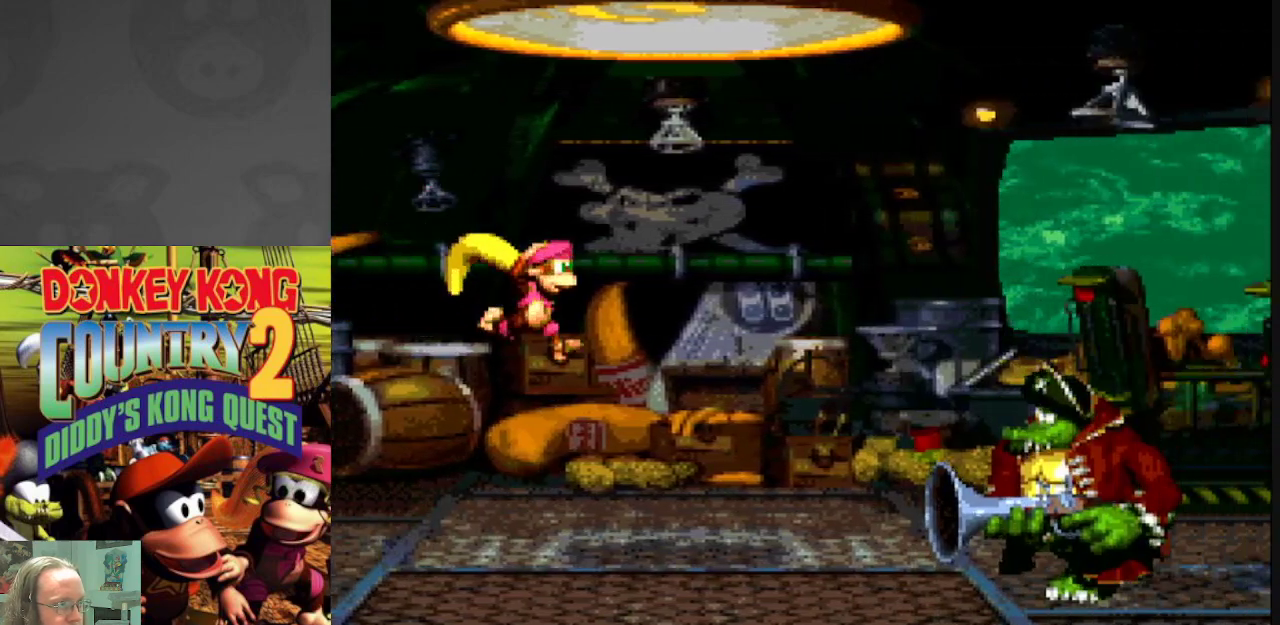
{"buttons": ["Y"], "events": [[233, "DPAD_LEFT", "down"], [400, "DPAD_LEFT", "up"]]}
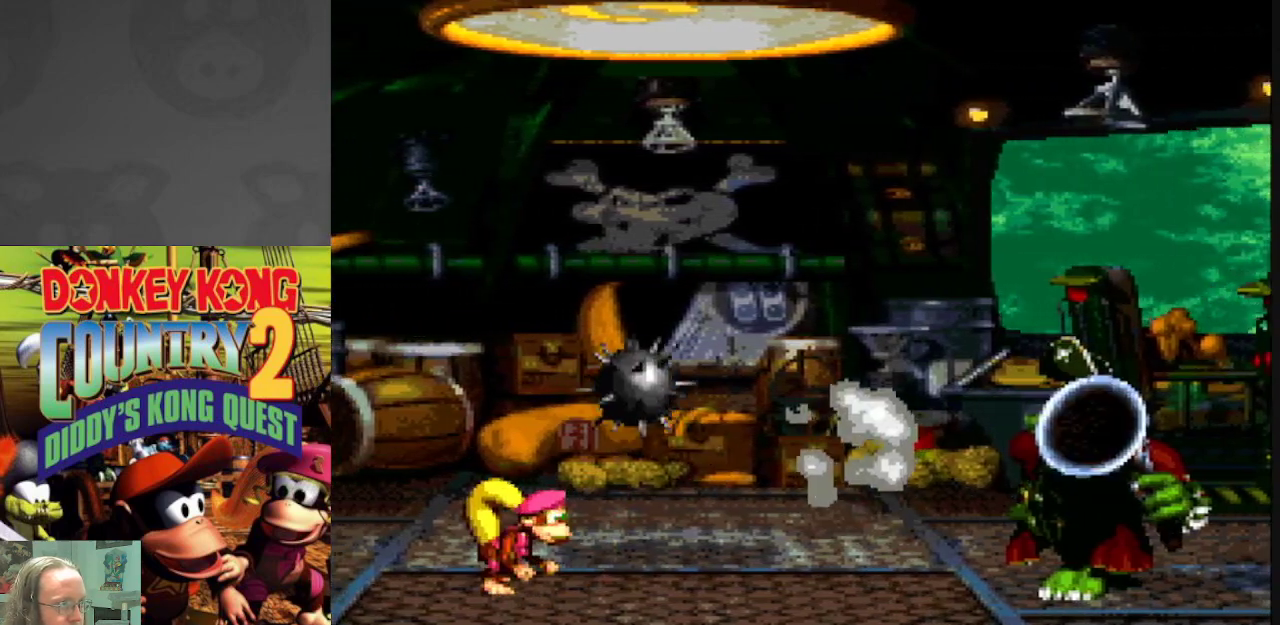
{"buttons": ["Y"], "events": [[83, "DPAD_LEFT", "down"], [233, "DPAD_LEFT", "up"]]}
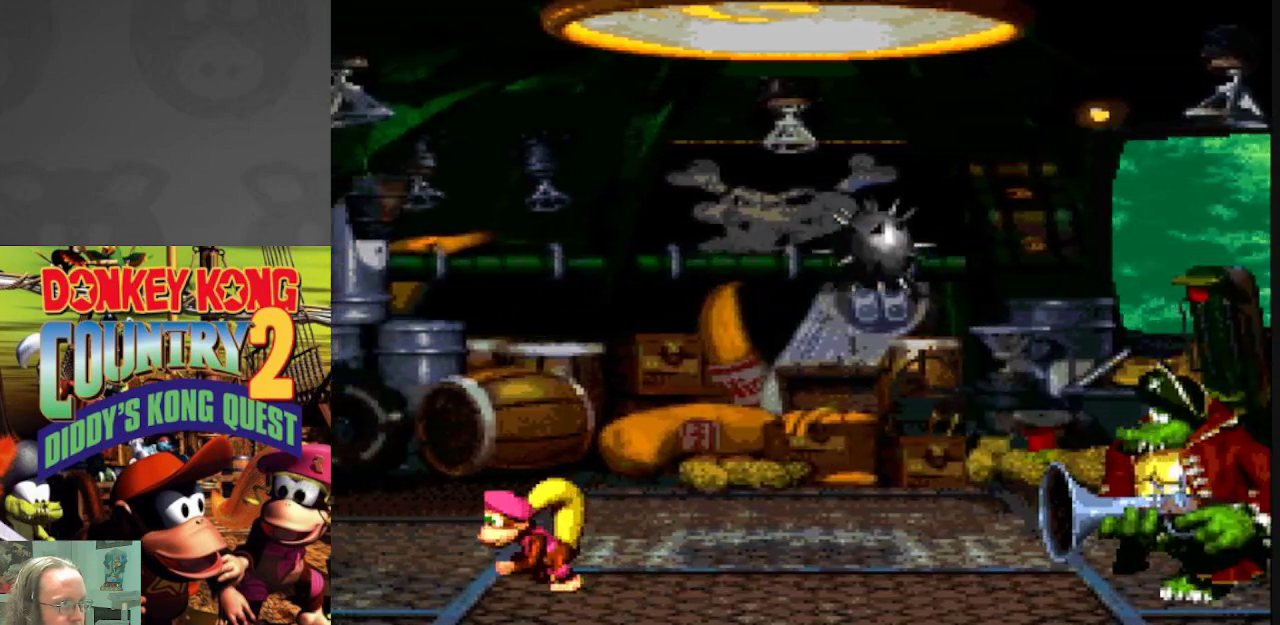
{"buttons": ["Y", "DPAD_LEFT"], "events": [[100, "DPAD_LEFT", "down"], [217, "DPAD_LEFT", "up"], [450, "DPAD_LEFT", "down"]]}
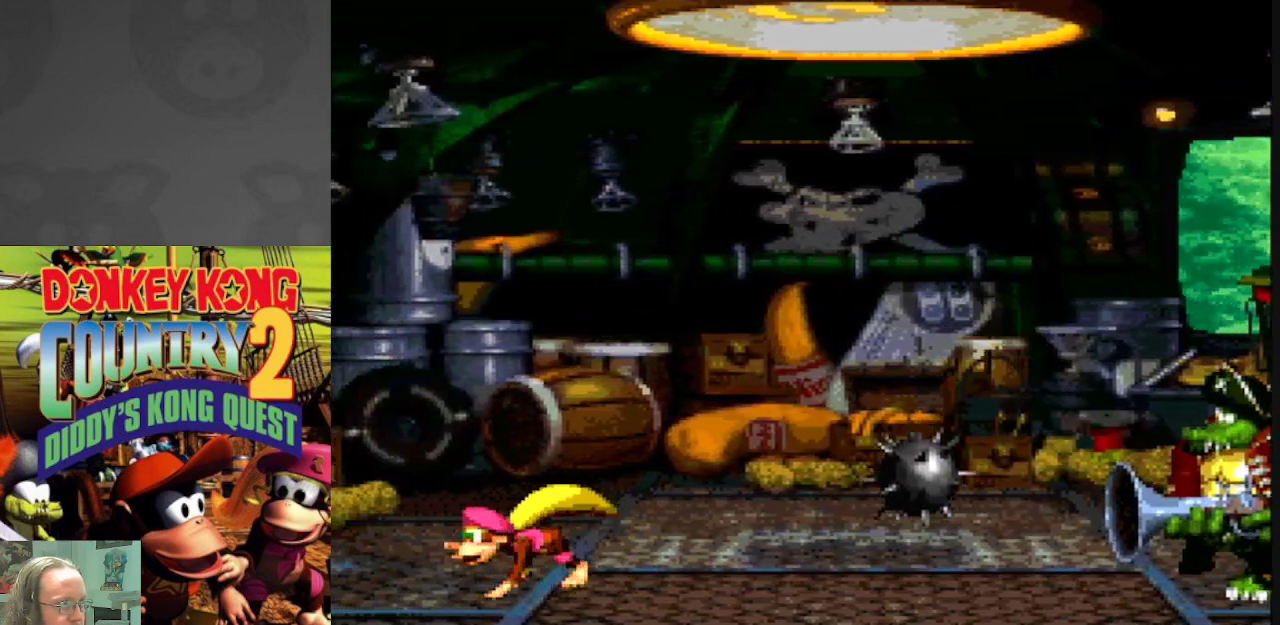
{"buttons": ["Y", "DPAD_LEFT"], "events": [[67, "DPAD_LEFT", "up"], [183, "DPAD_LEFT", "down"], [300, "DPAD_LEFT", "up"], [417, "DPAD_LEFT", "down"]]}
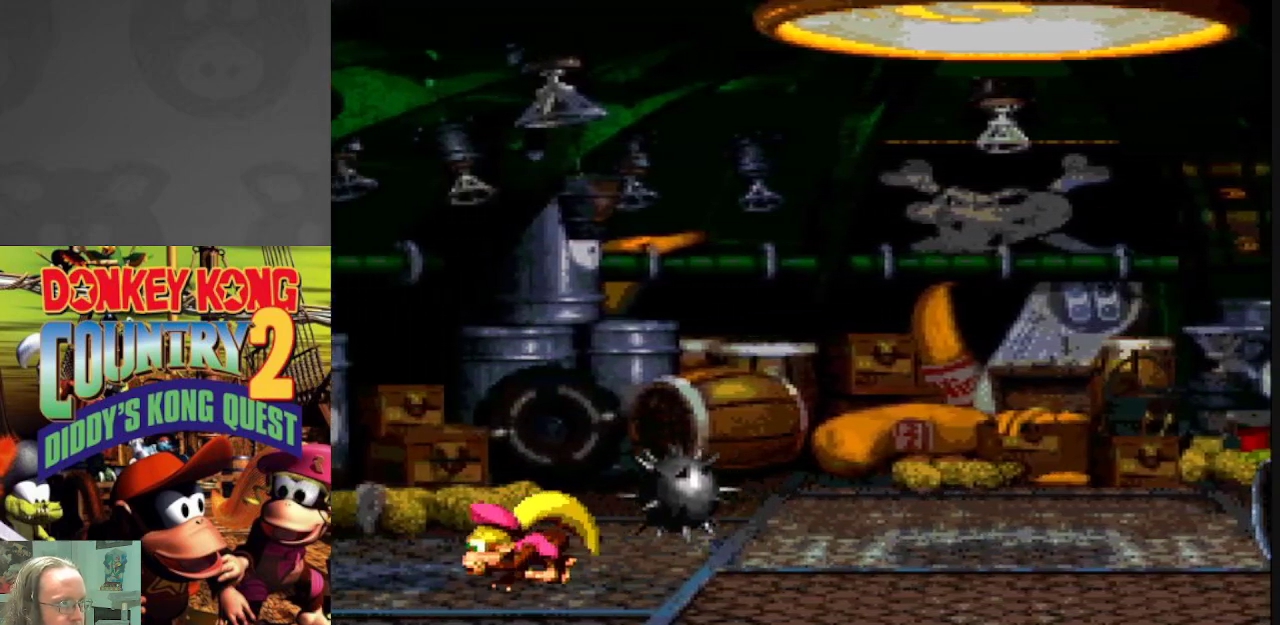
{"buttons": ["Y"], "events": [[50, "DPAD_LEFT", "up"], [150, "DPAD_LEFT", "down"], [267, "DPAD_LEFT", "up"]]}
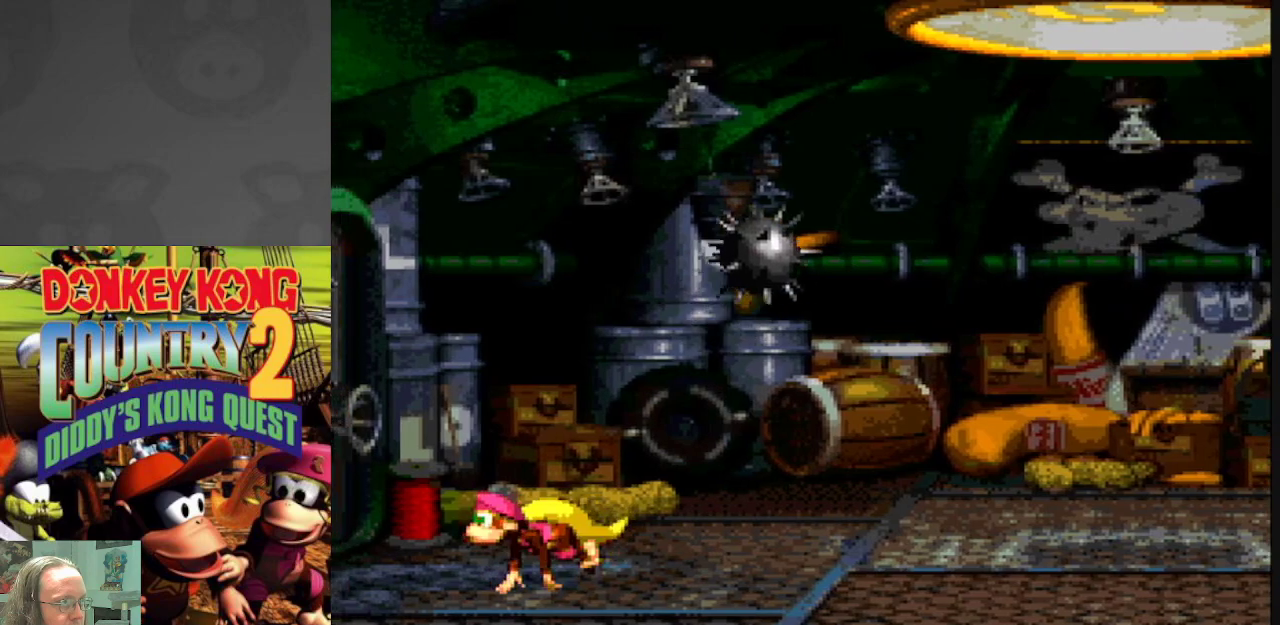
{"buttons": ["B", "Y", "DPAD_RIGHT"], "events": [[200, "DPAD_RIGHT", "down"], [400, "B", "down"]]}
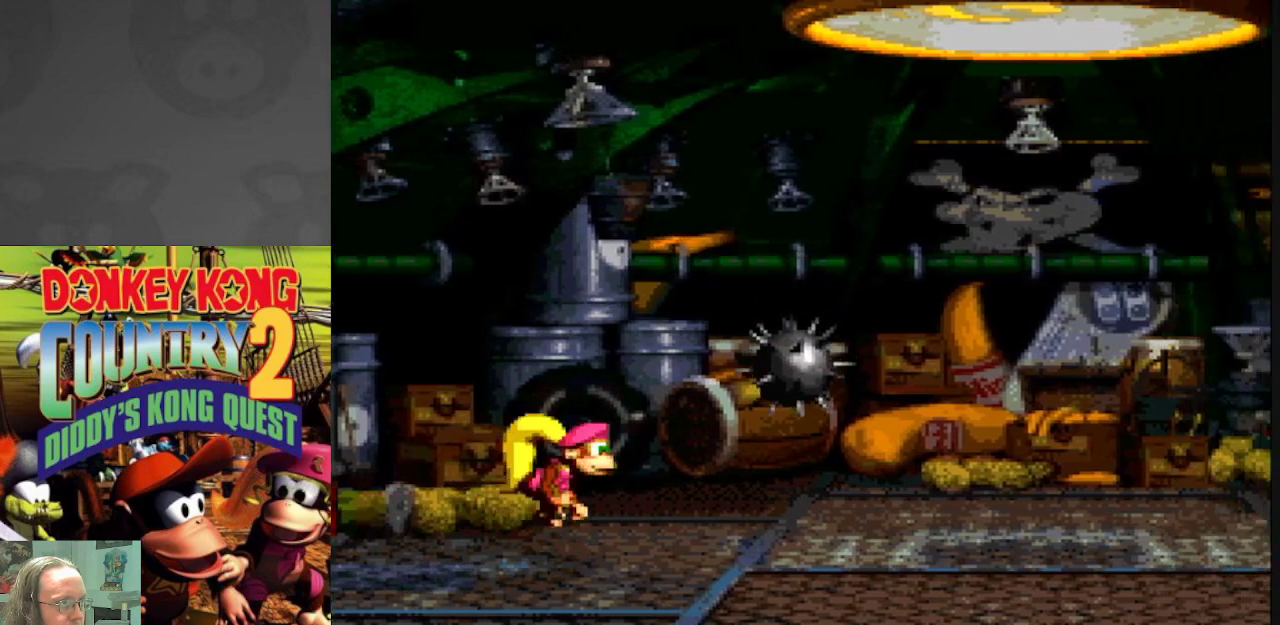
{"buttons": ["Y", "DPAD_LEFT"], "events": [[333, "DPAD_RIGHT", "up"], [350, "B", "up"], [450, "DPAD_LEFT", "down"]]}
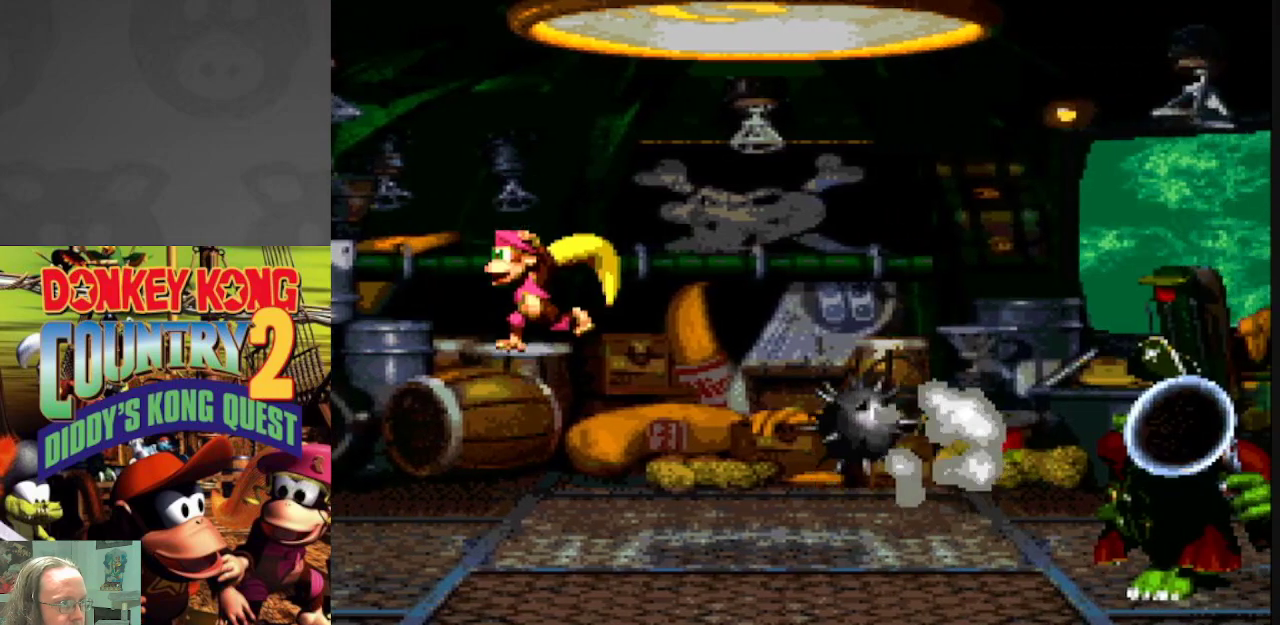
{"buttons": ["Y"], "events": [[67, "DPAD_LEFT", "up"], [317, "DPAD_LEFT", "down"], [450, "DPAD_LEFT", "up"]]}
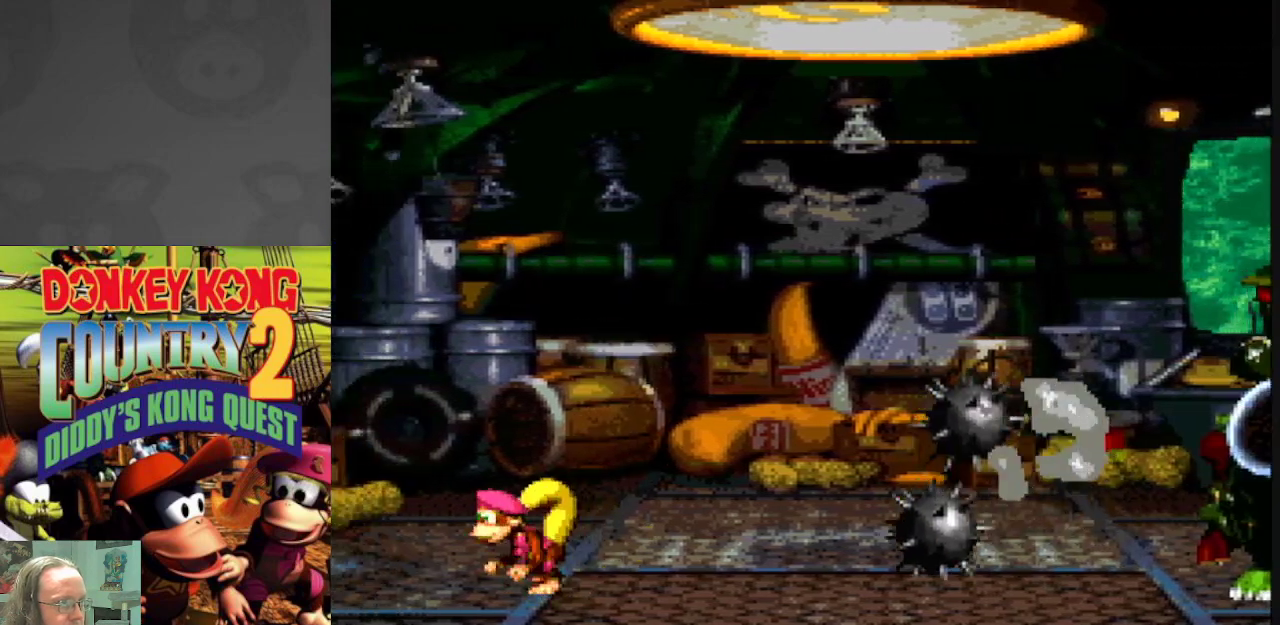
{"buttons": ["Y"], "events": [[350, "DPAD_LEFT", "down"], [483, "DPAD_LEFT", "up"]]}
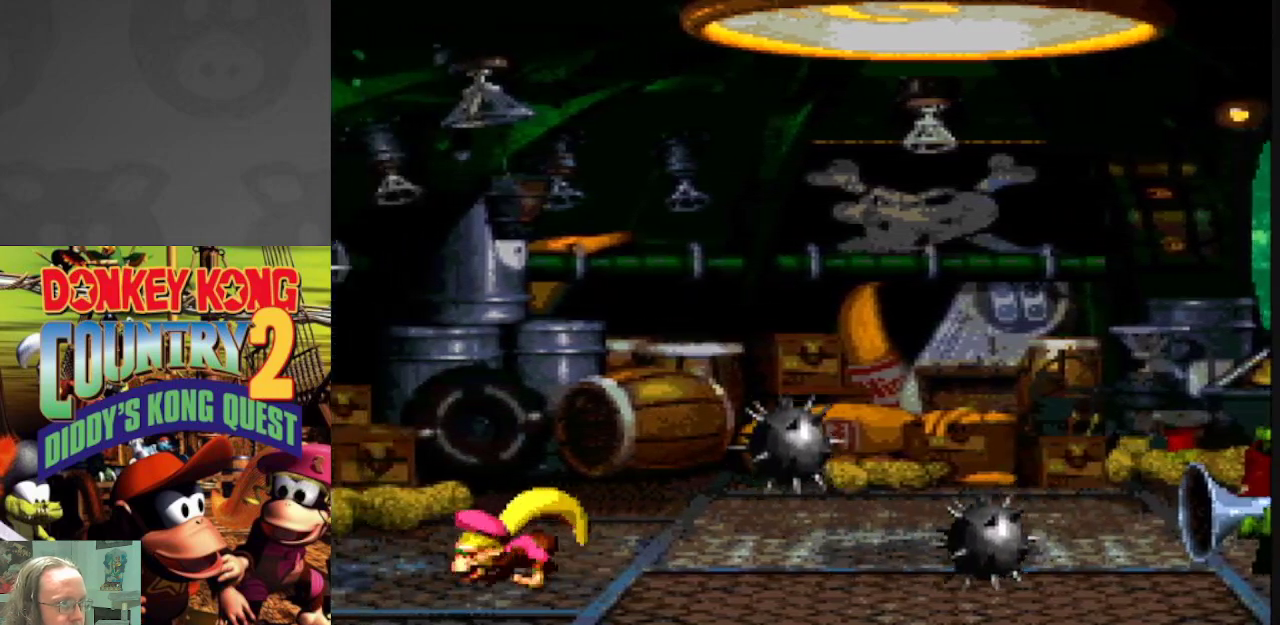
{"buttons": ["B", "Y", "DPAD_RIGHT"], "events": [[183, "DPAD_RIGHT", "down"], [300, "B", "down"]]}
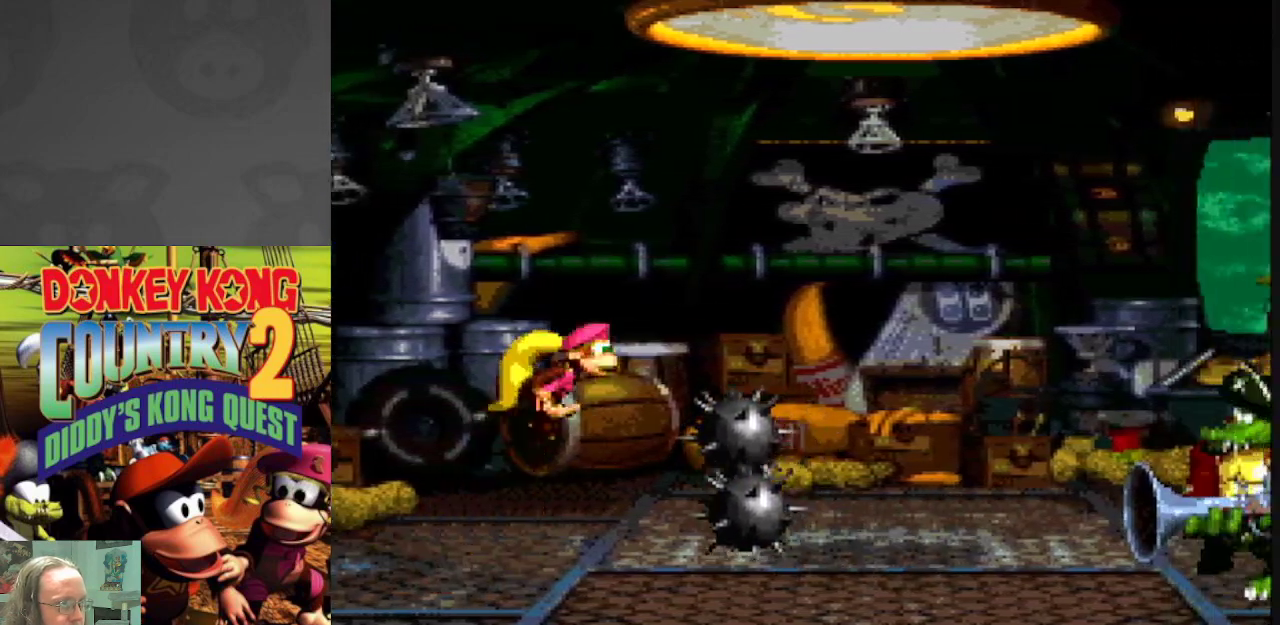
{"buttons": ["B", "Y"], "events": [[500, "DPAD_RIGHT", "up"]]}
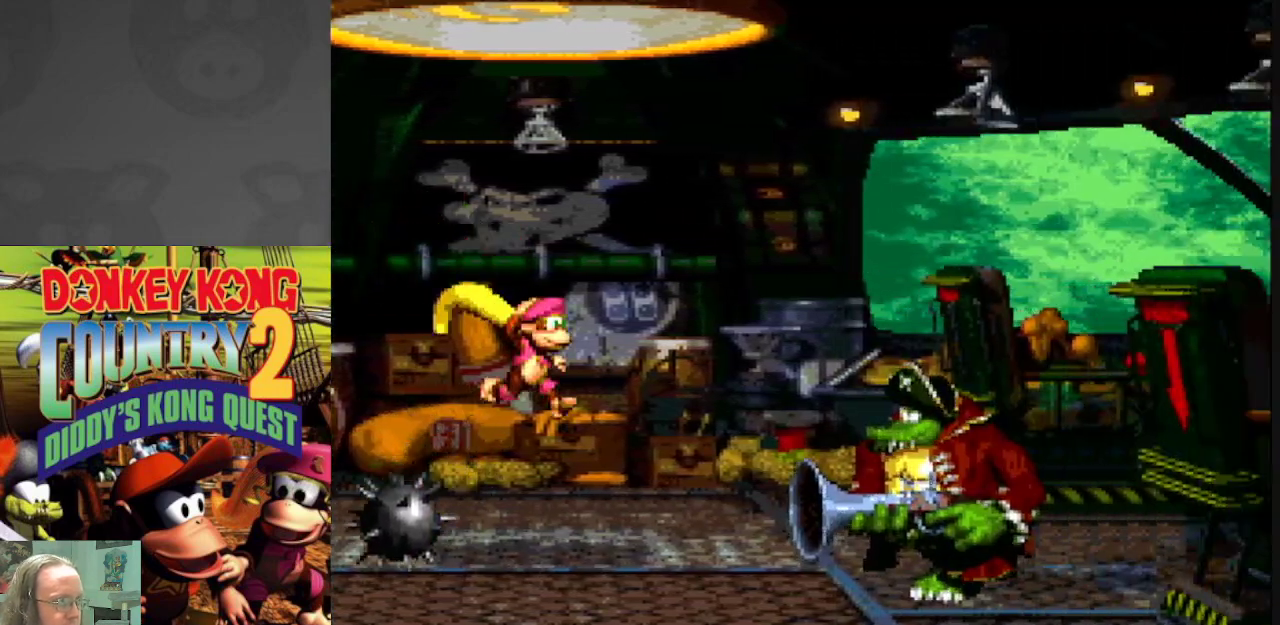
{"buttons": ["Y", "DPAD_LEFT"], "events": [[33, "B", "up"], [100, "DPAD_LEFT", "down"], [250, "DPAD_LEFT", "up"], [417, "DPAD_LEFT", "down"]]}
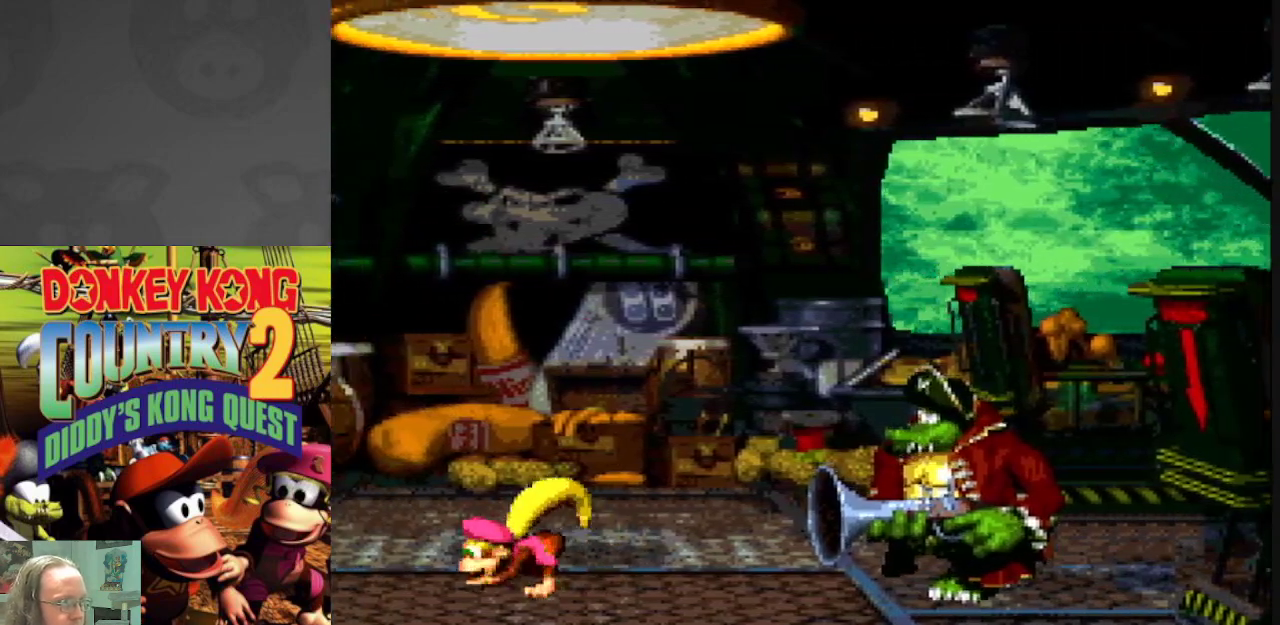
{"buttons": ["Y", "DPAD_LEFT"], "events": [[17, "DPAD_LEFT", "up"], [217, "DPAD_LEFT", "down"], [283, "DPAD_LEFT", "up"], [500, "DPAD_LEFT", "down"]]}